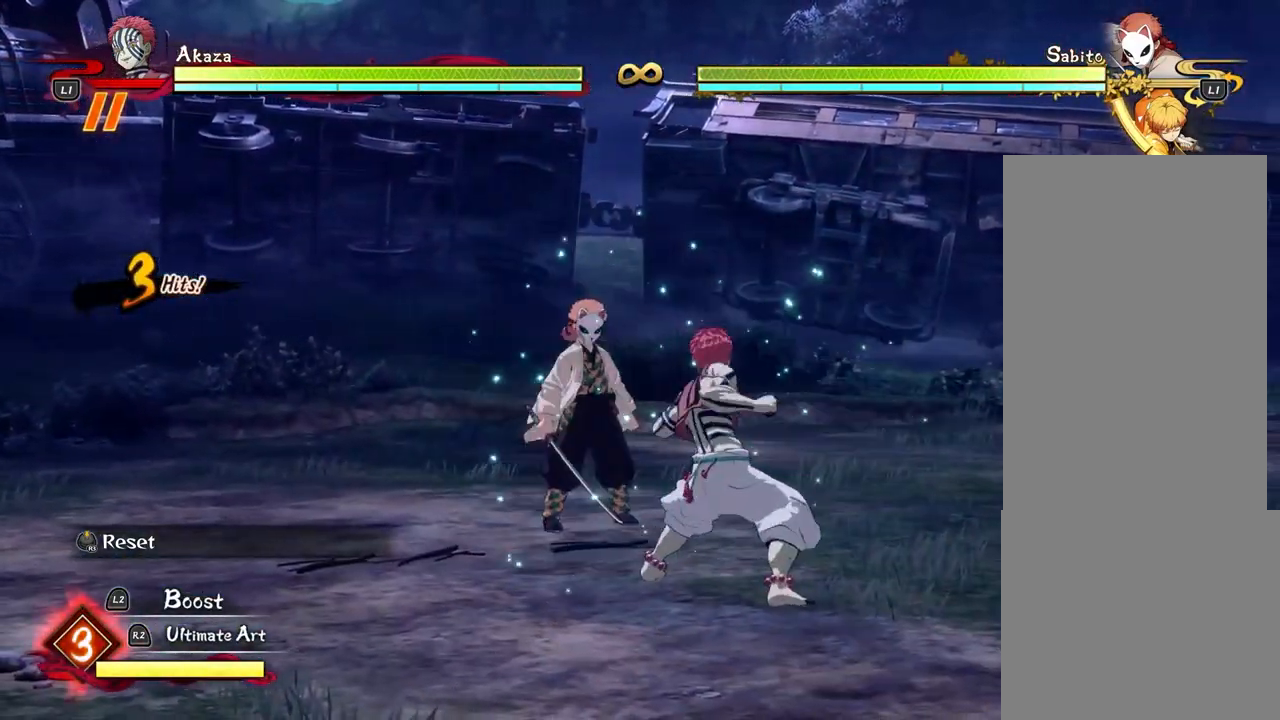
Gameplay with a controller (PlayStation layout); each line is a JSON object with the inputs held at the frame after it. "events" lists button and stick changes between this image and that frame as [ms after this image, input, new state], when the widget could be followed in between. Not read: R3 right_stick.
{"buttons": [], "left_stick": "center", "events": [[50, "left_stick", "up-left"], [467, "left_stick", "center"]]}
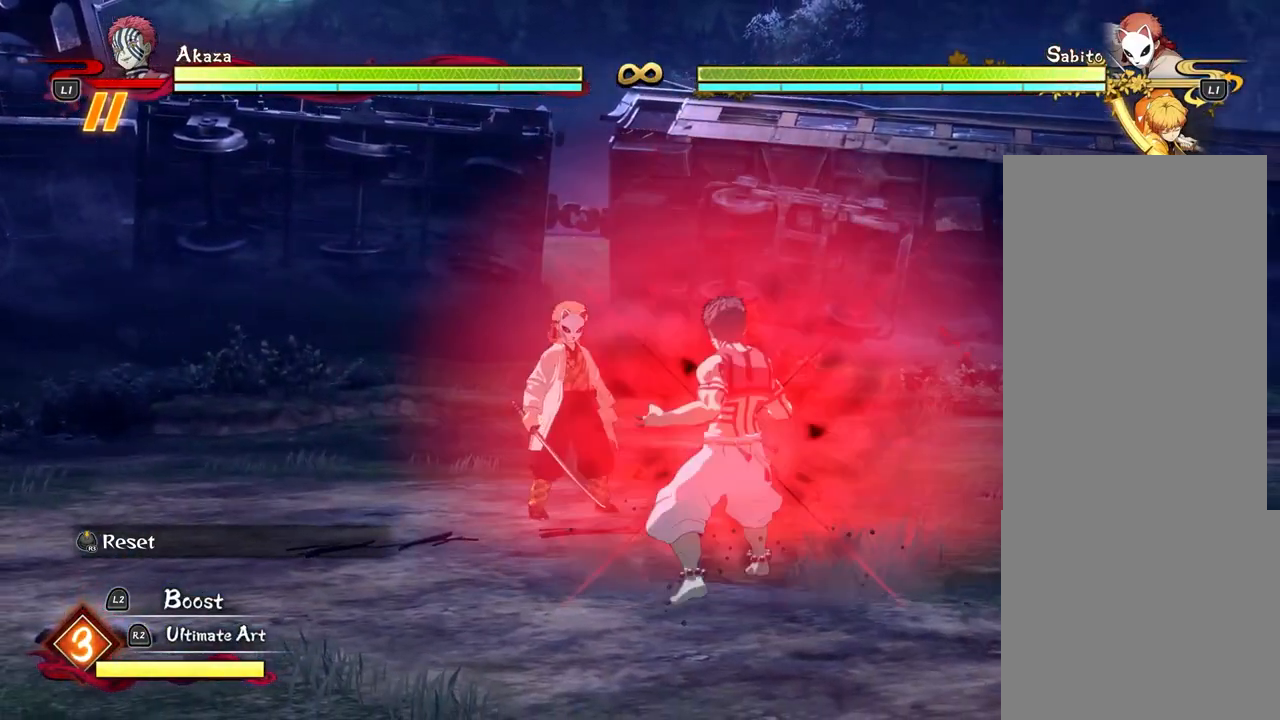
{"buttons": [], "left_stick": "center", "events": [[433, "SQUARE", "down"], [483, "SQUARE", "up"]]}
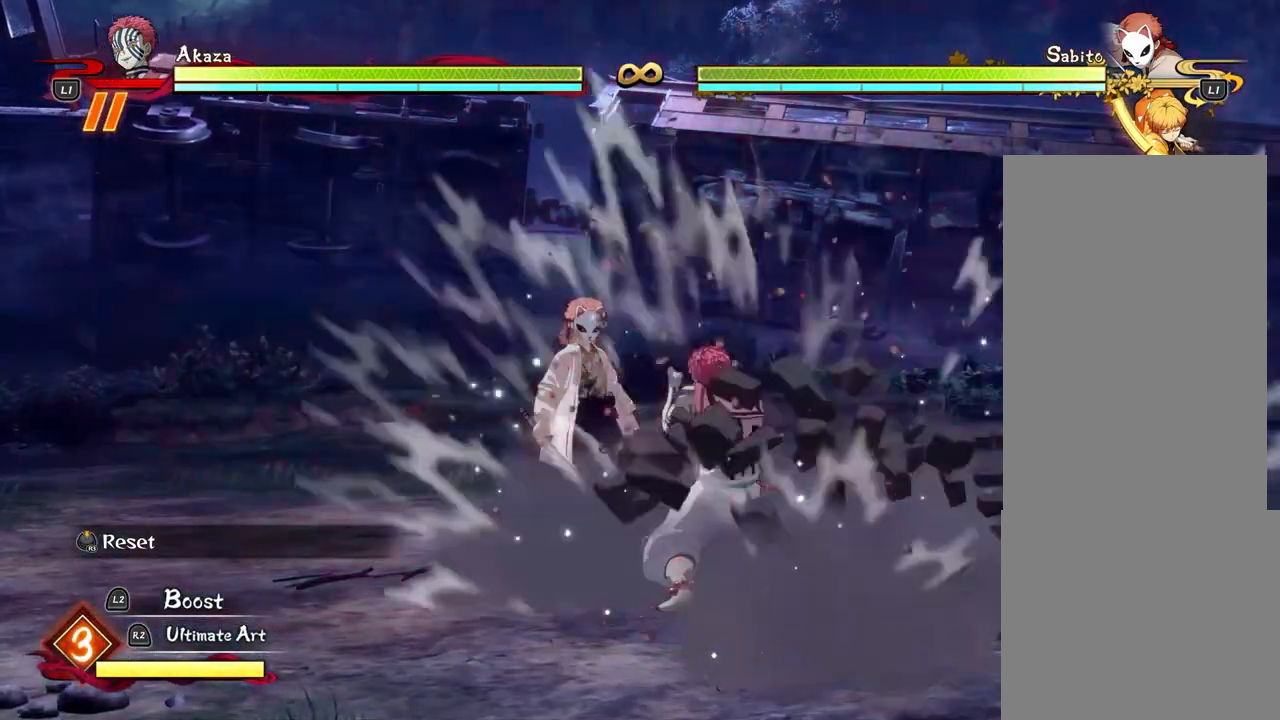
{"buttons": [], "left_stick": "center", "events": [[50, "SQUARE", "down"], [167, "SQUARE", "up"]]}
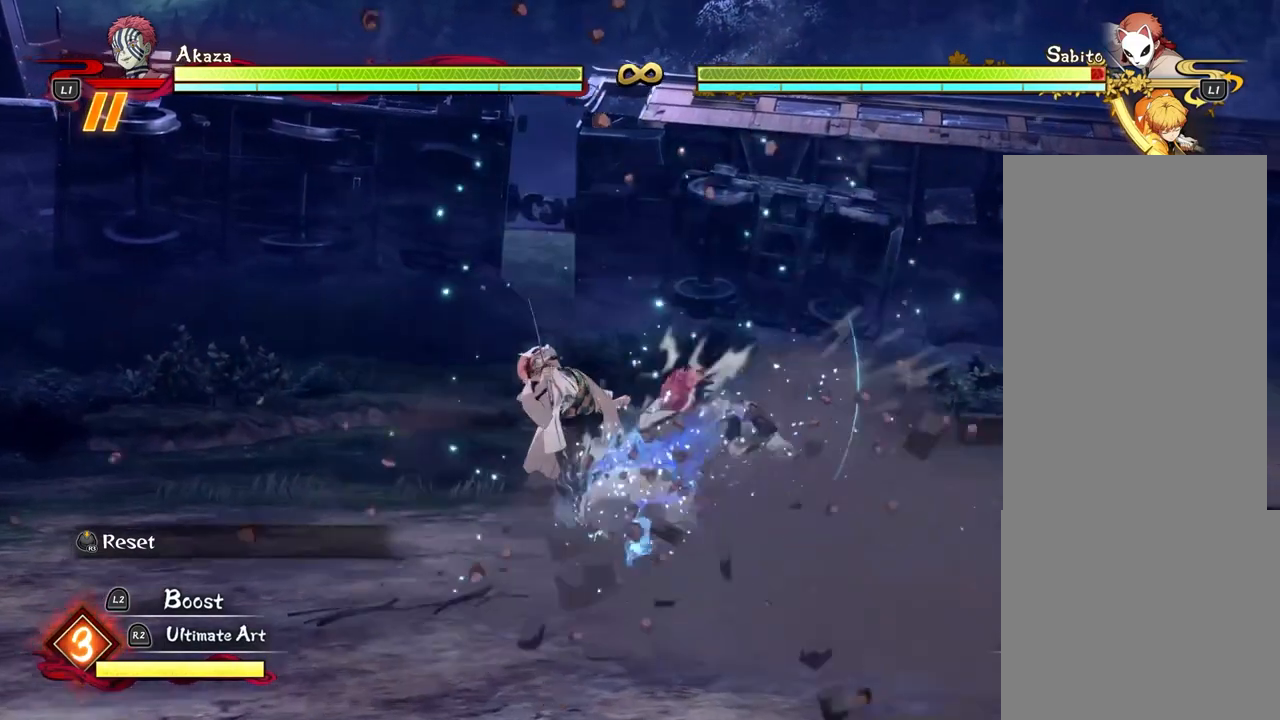
{"buttons": [], "left_stick": "center", "events": []}
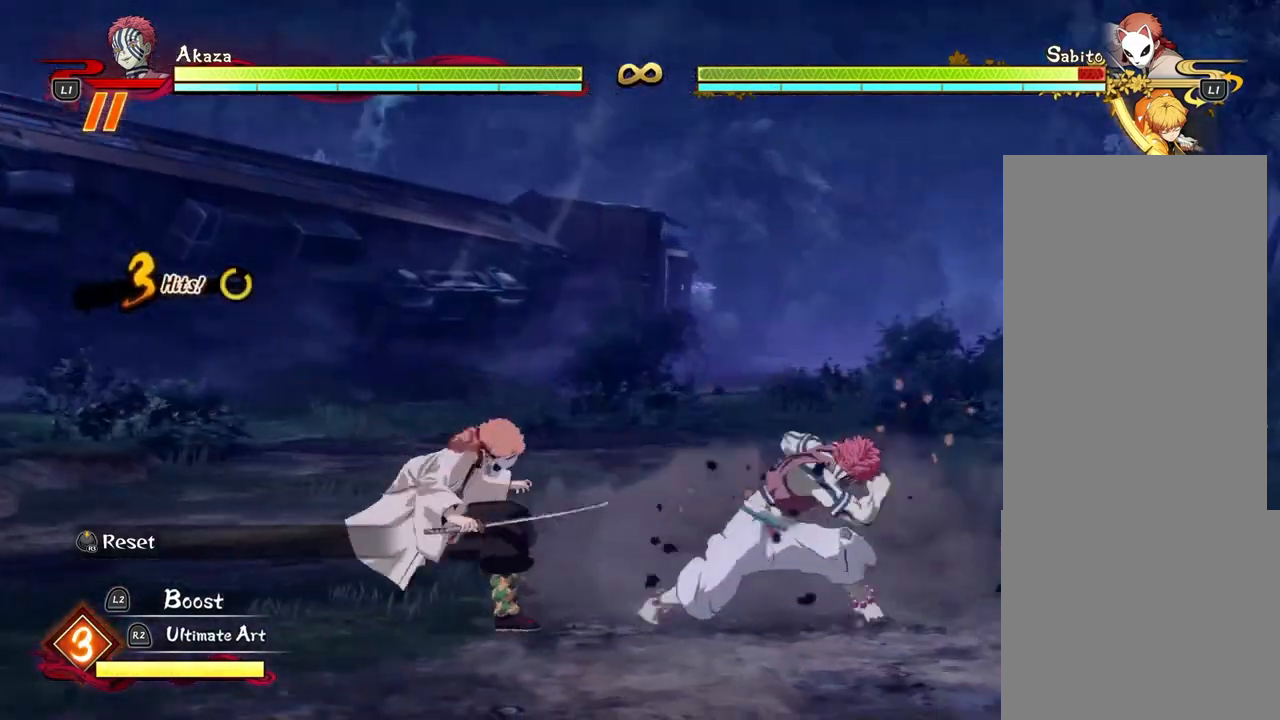
{"buttons": [], "left_stick": "down-right", "events": [[100, "left_stick", "down-right"]]}
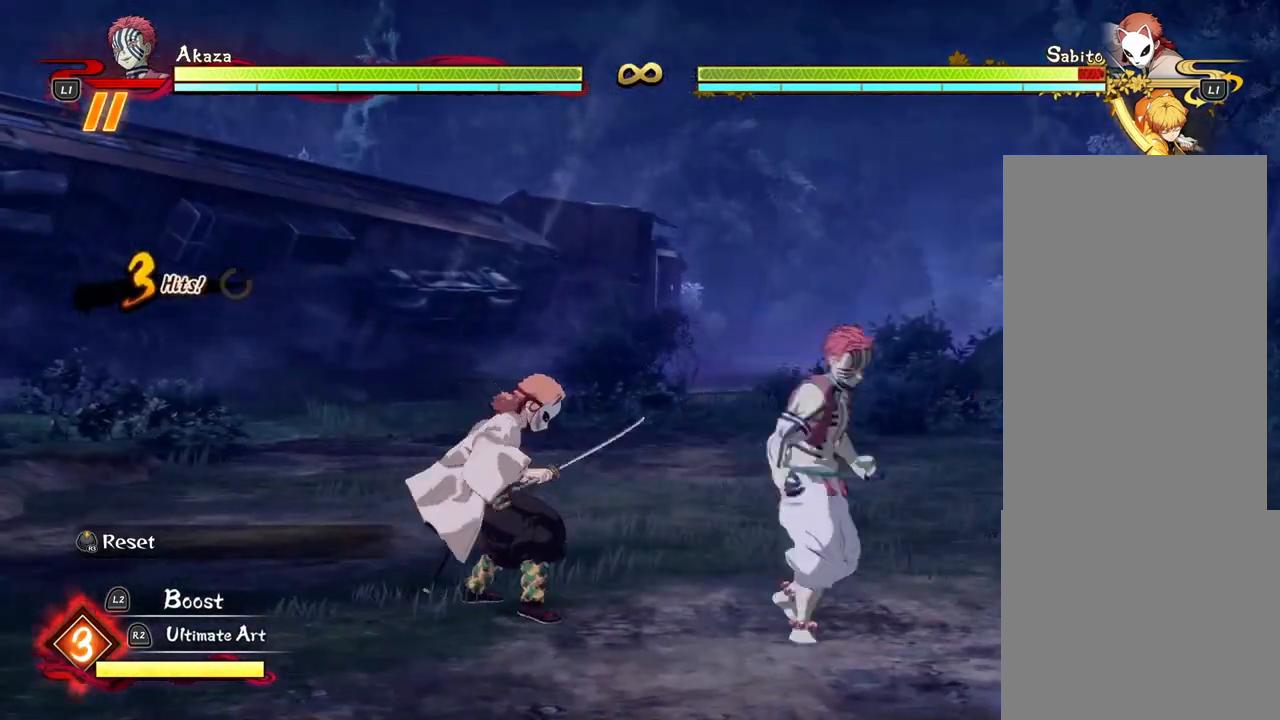
{"buttons": [], "left_stick": "down-right", "events": []}
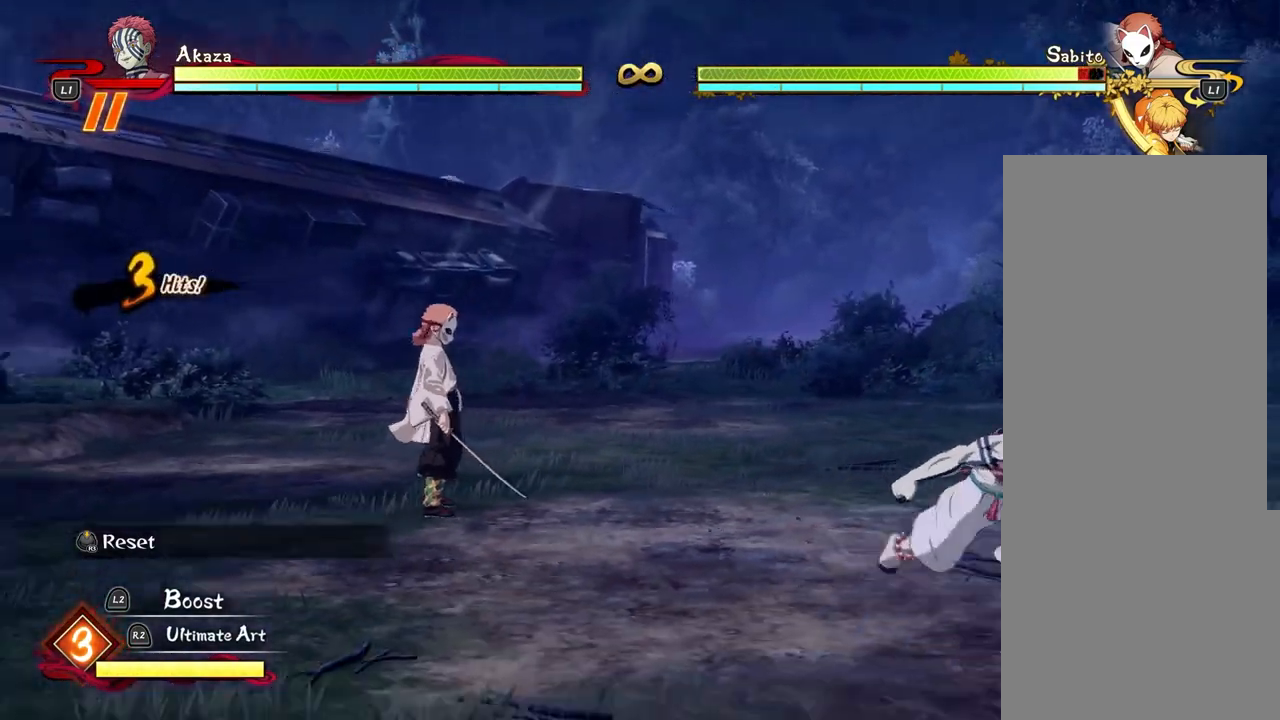
{"buttons": [], "left_stick": "down-right", "events": []}
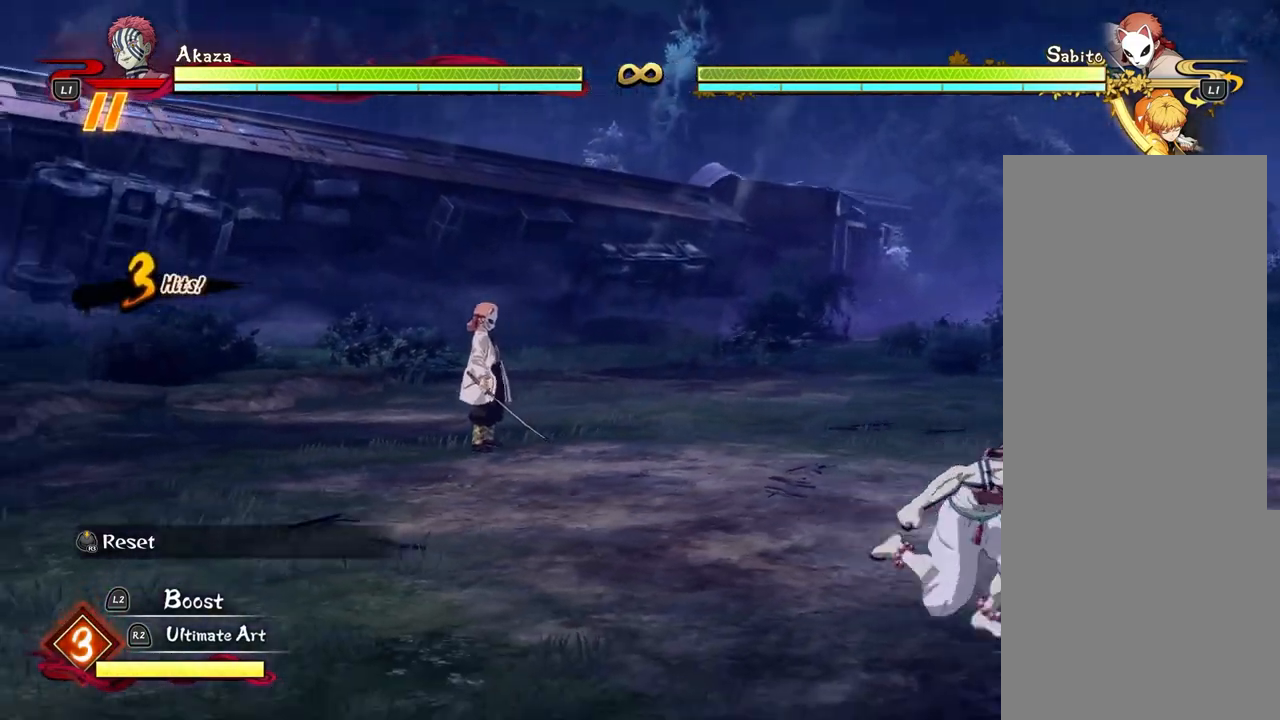
{"buttons": [], "left_stick": "center", "events": [[250, "left_stick", "center"]]}
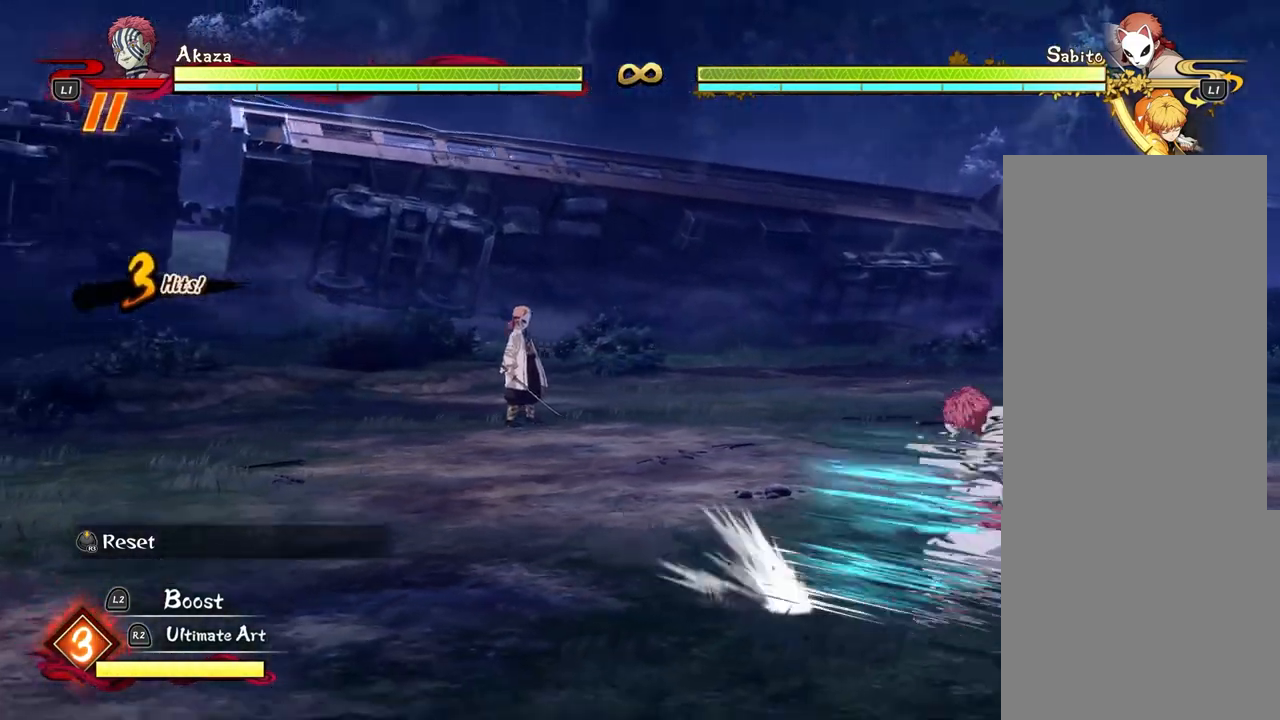
{"buttons": [], "left_stick": "center", "events": []}
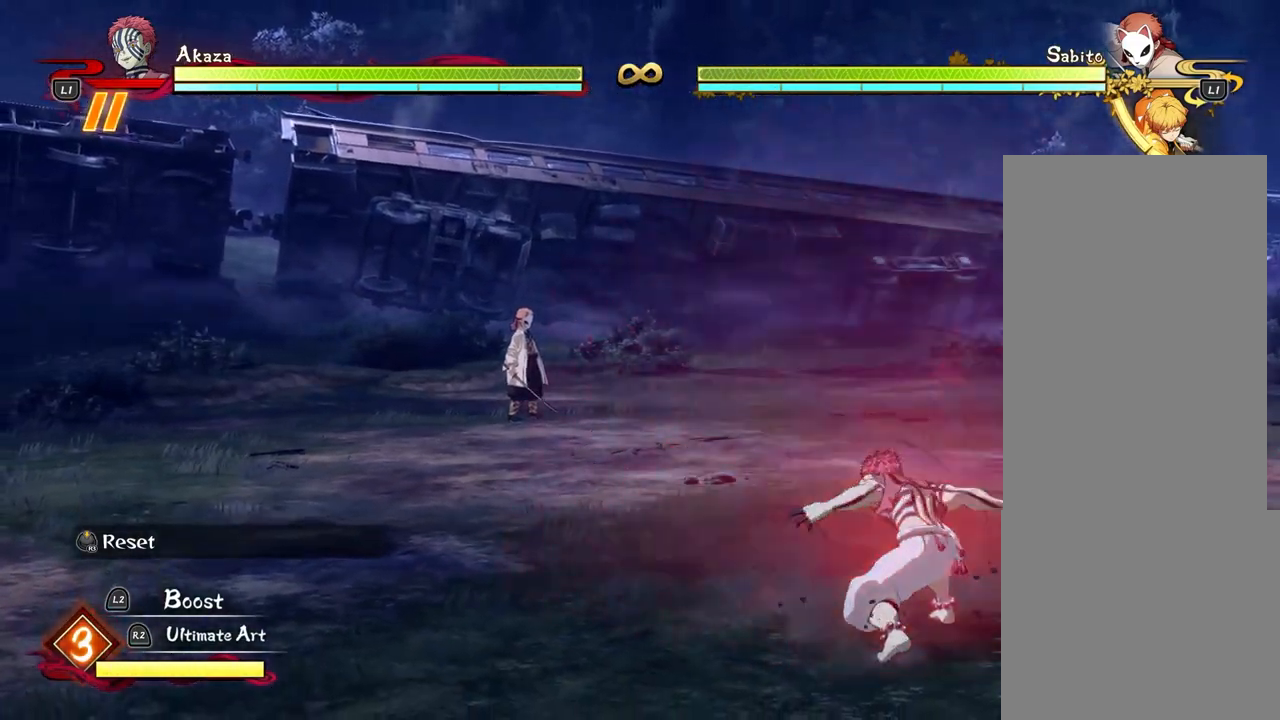
{"buttons": [], "left_stick": "center", "events": []}
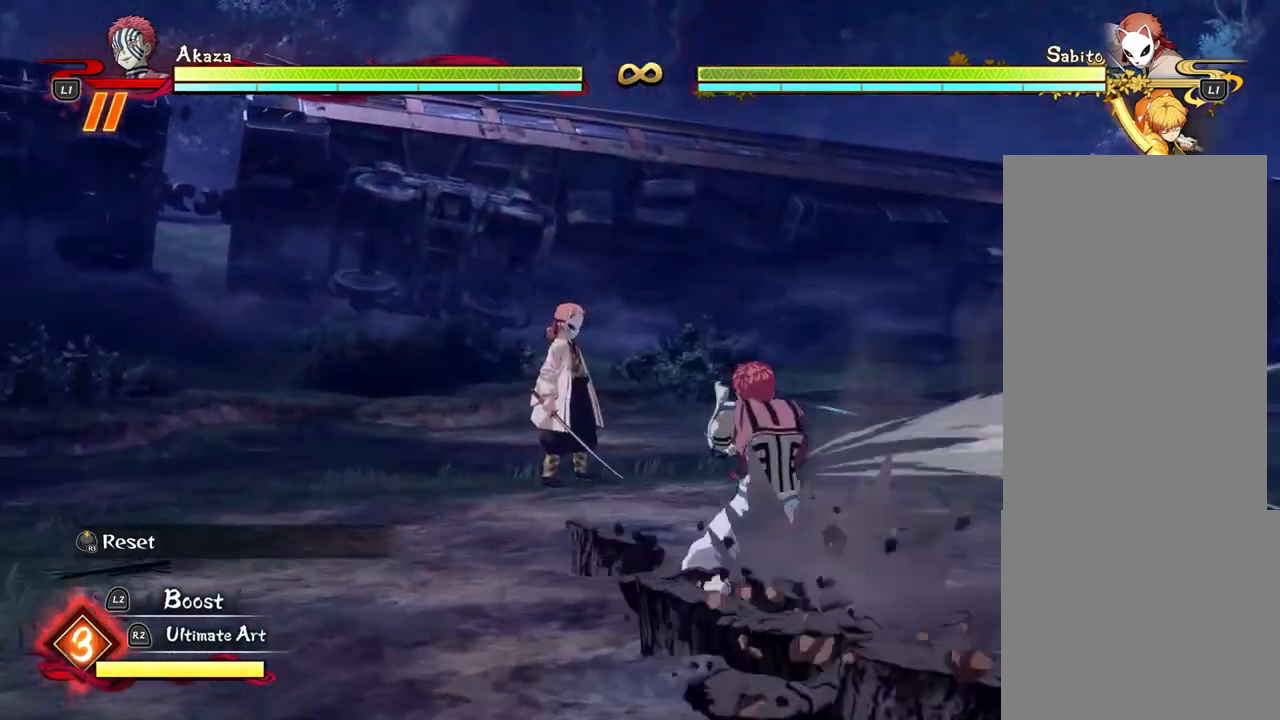
{"buttons": [], "left_stick": "down-right", "events": [[150, "left_stick", "down-right"]]}
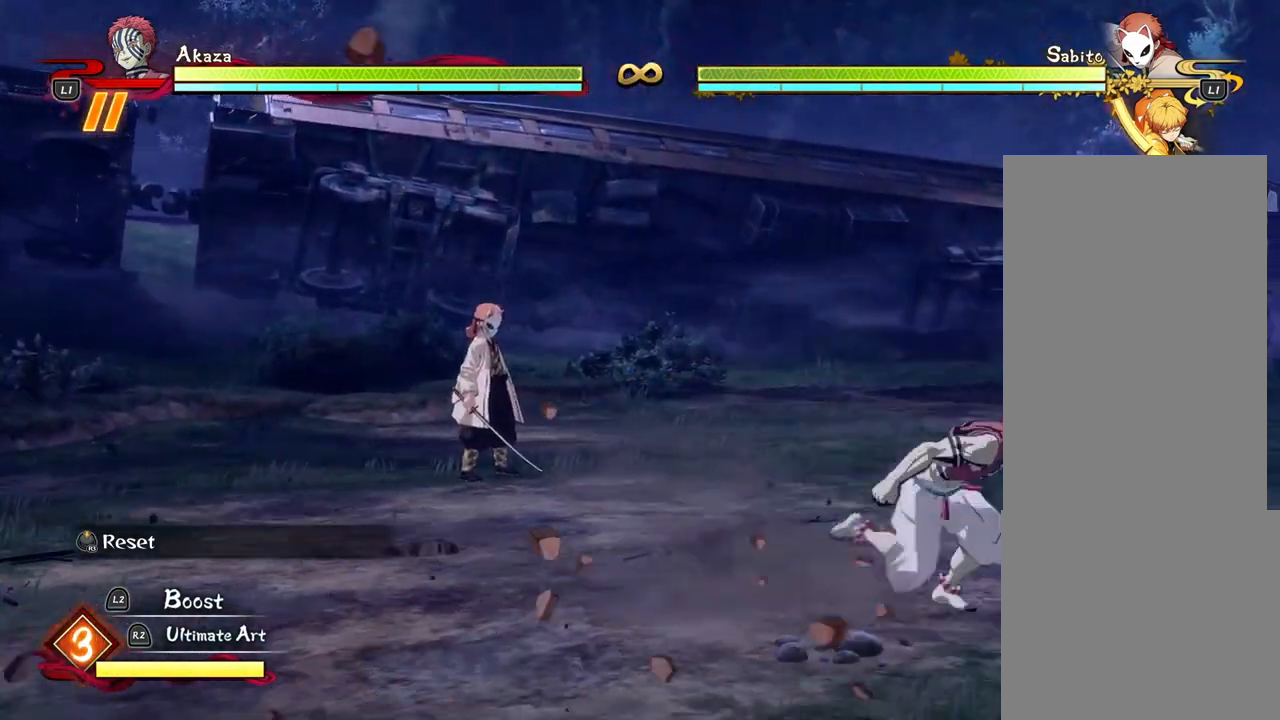
{"buttons": [], "left_stick": "down-left", "events": [[450, "left_stick", "down-left"]]}
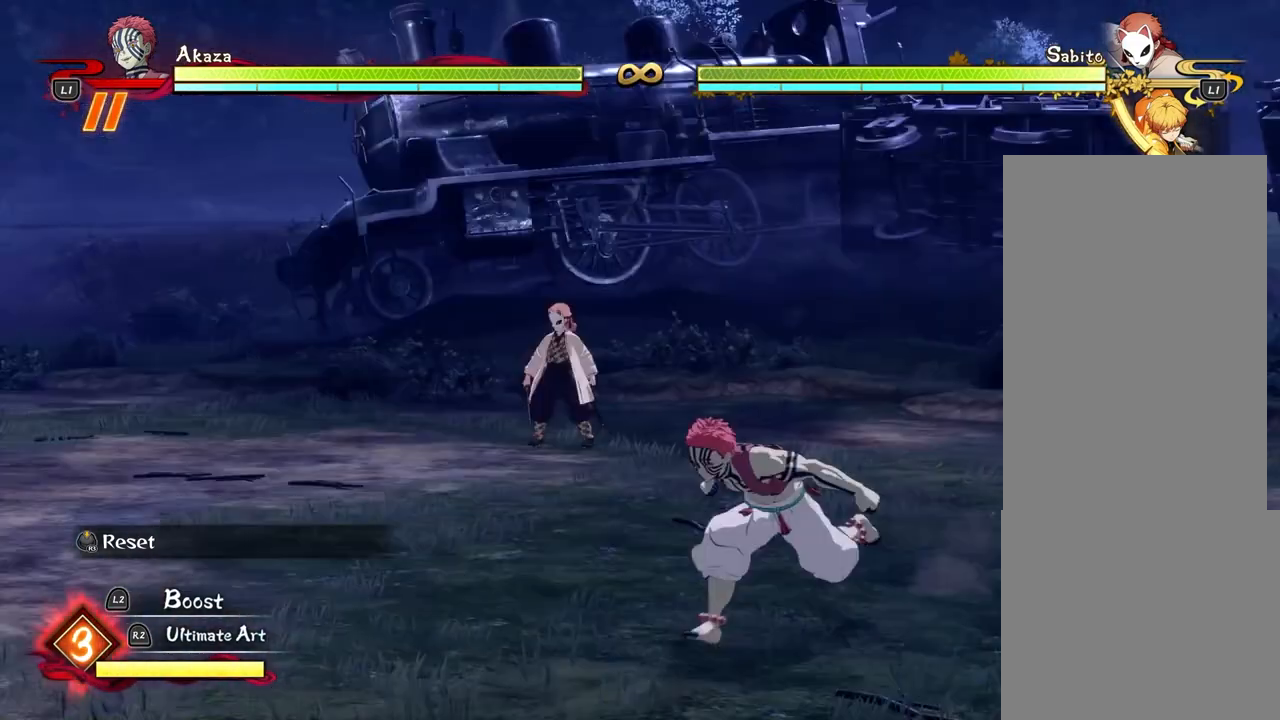
{"buttons": [], "left_stick": "down-left", "events": [[50, "CROSS", "down"], [200, "CROSS", "up"]]}
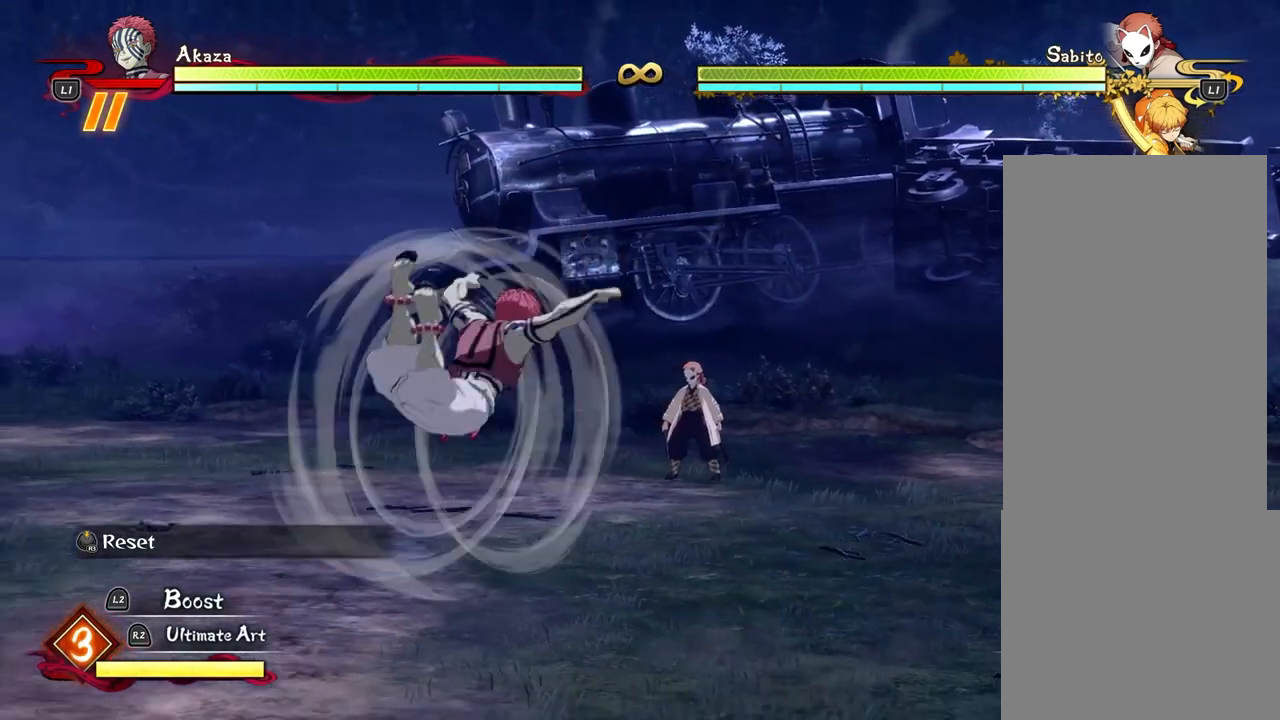
{"buttons": [], "left_stick": "left", "events": [[250, "left_stick", "left"]]}
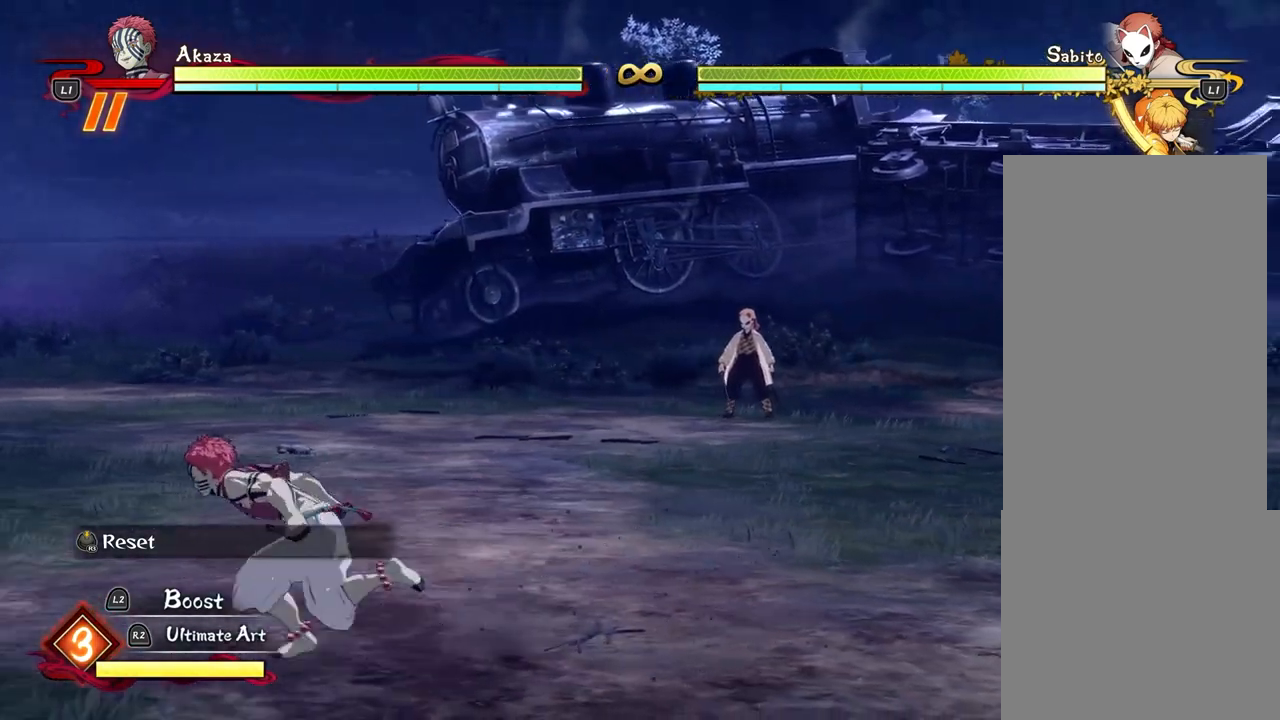
{"buttons": [], "left_stick": "left", "events": []}
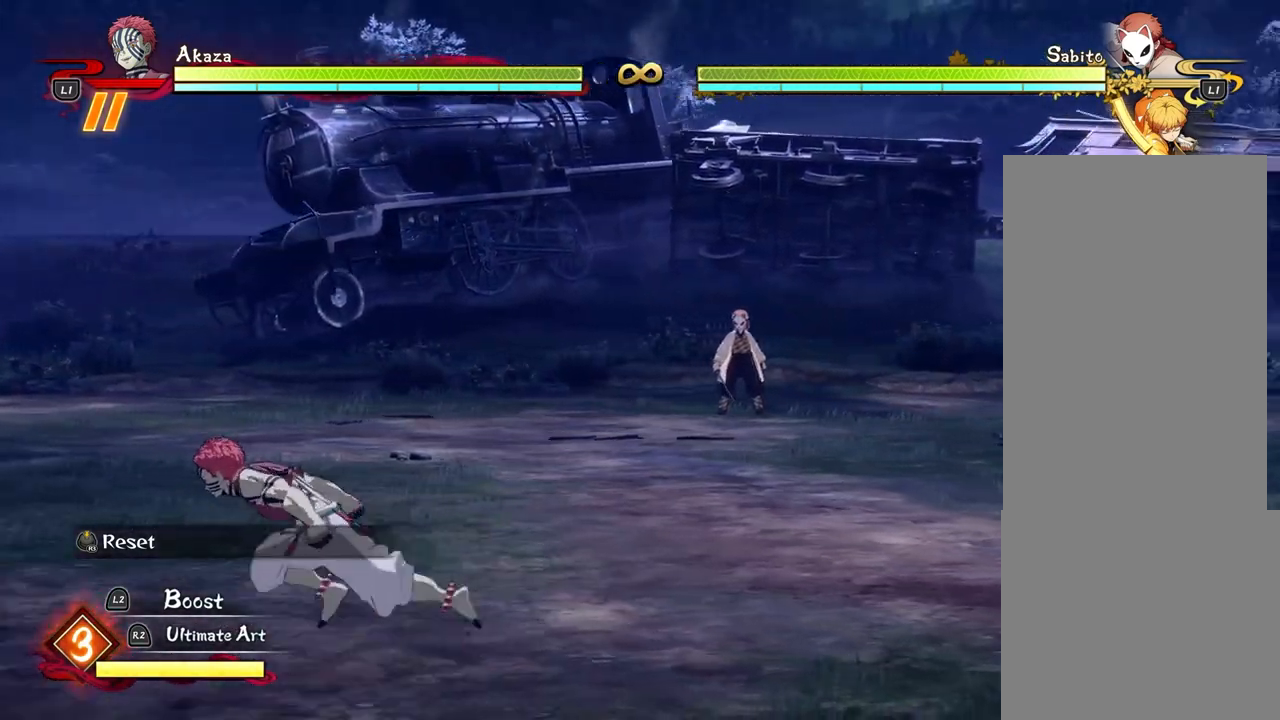
{"buttons": [], "left_stick": "left", "events": []}
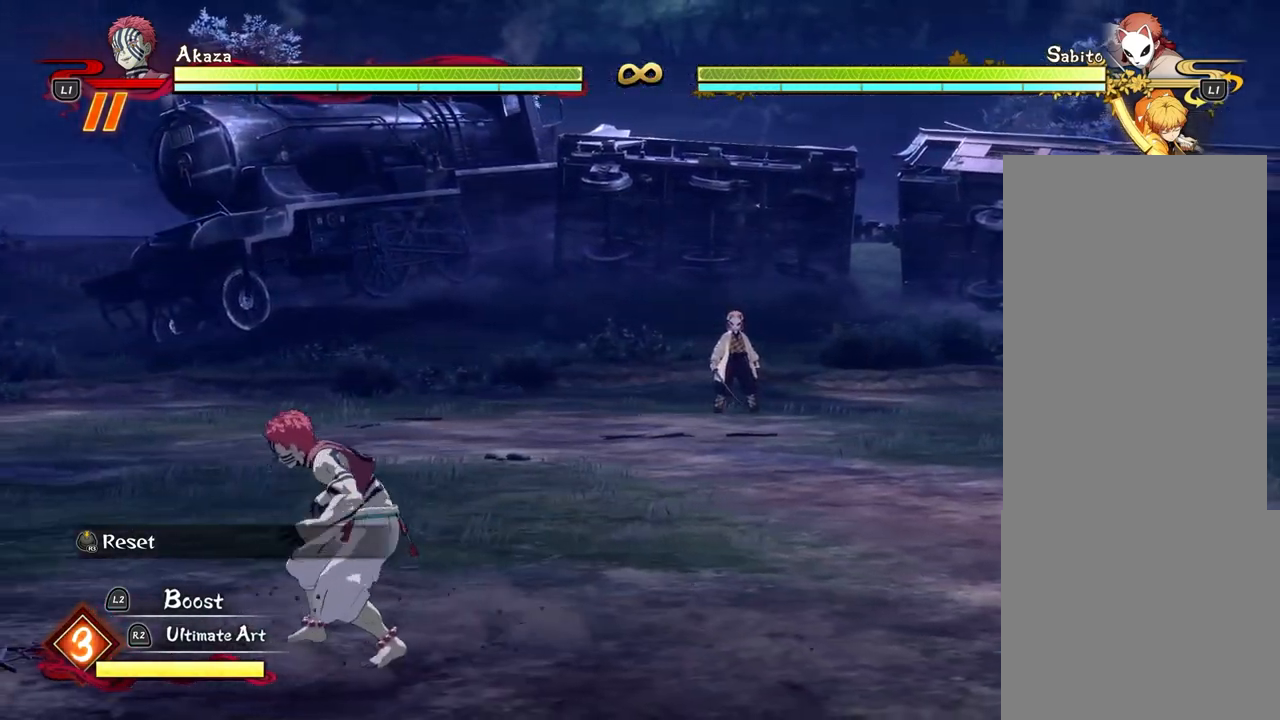
{"buttons": [], "left_stick": "left", "events": []}
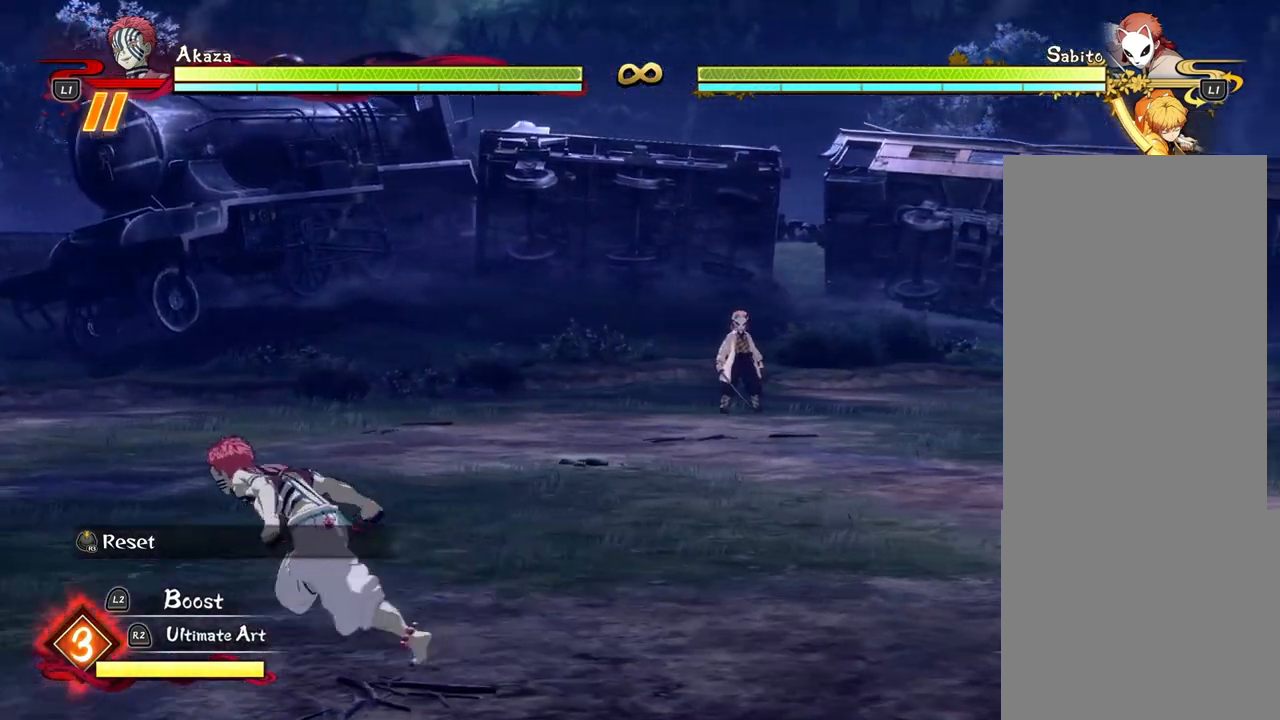
{"buttons": [], "left_stick": "center", "events": [[450, "left_stick", "center"]]}
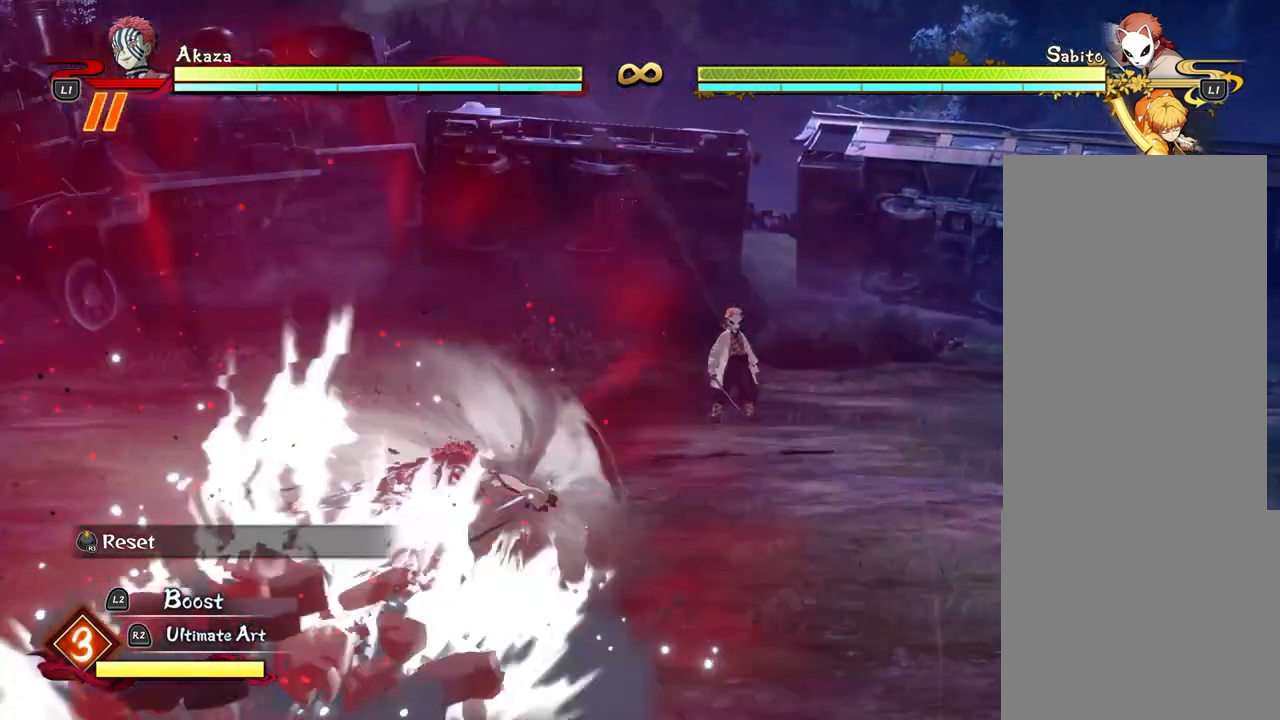
{"buttons": [], "left_stick": "center", "events": []}
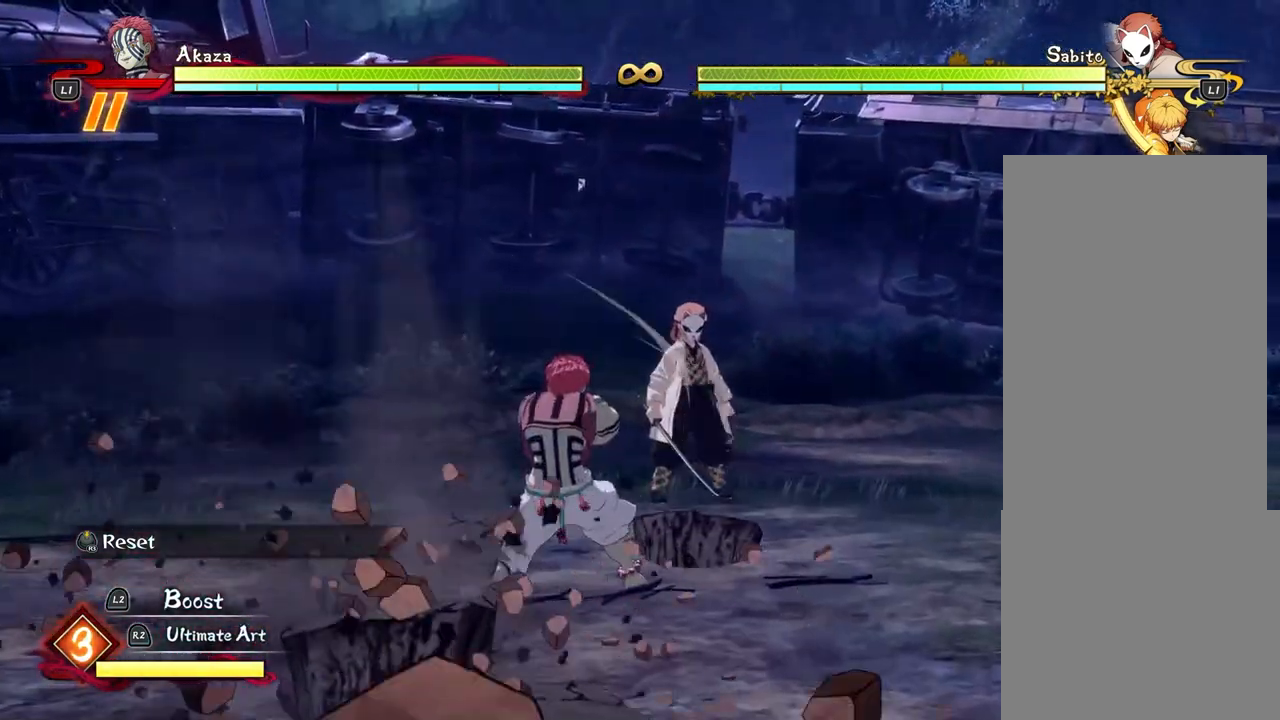
{"buttons": [], "left_stick": "up-left", "events": [[100, "left_stick", "up-left"]]}
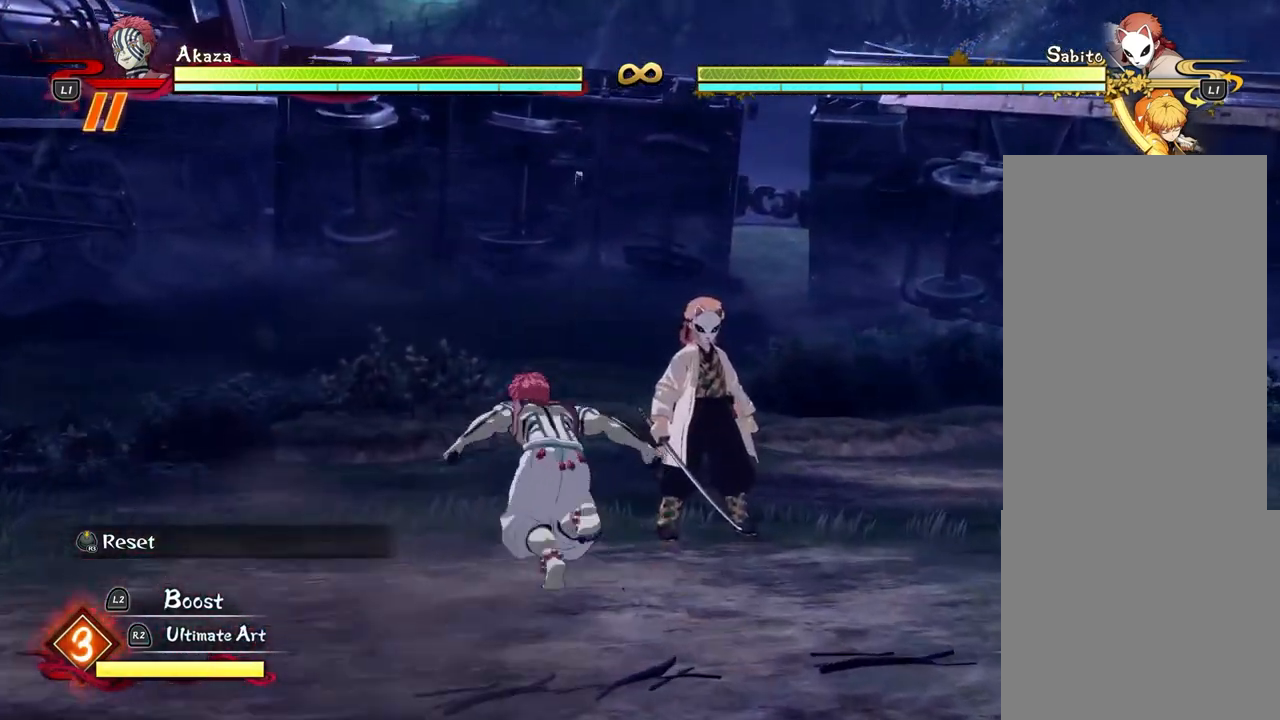
{"buttons": [], "left_stick": "down-right", "events": [[50, "left_stick", "down-left"], [150, "left_stick", "down"], [217, "CROSS", "down"], [283, "left_stick", "down-right"], [367, "CROSS", "up"]]}
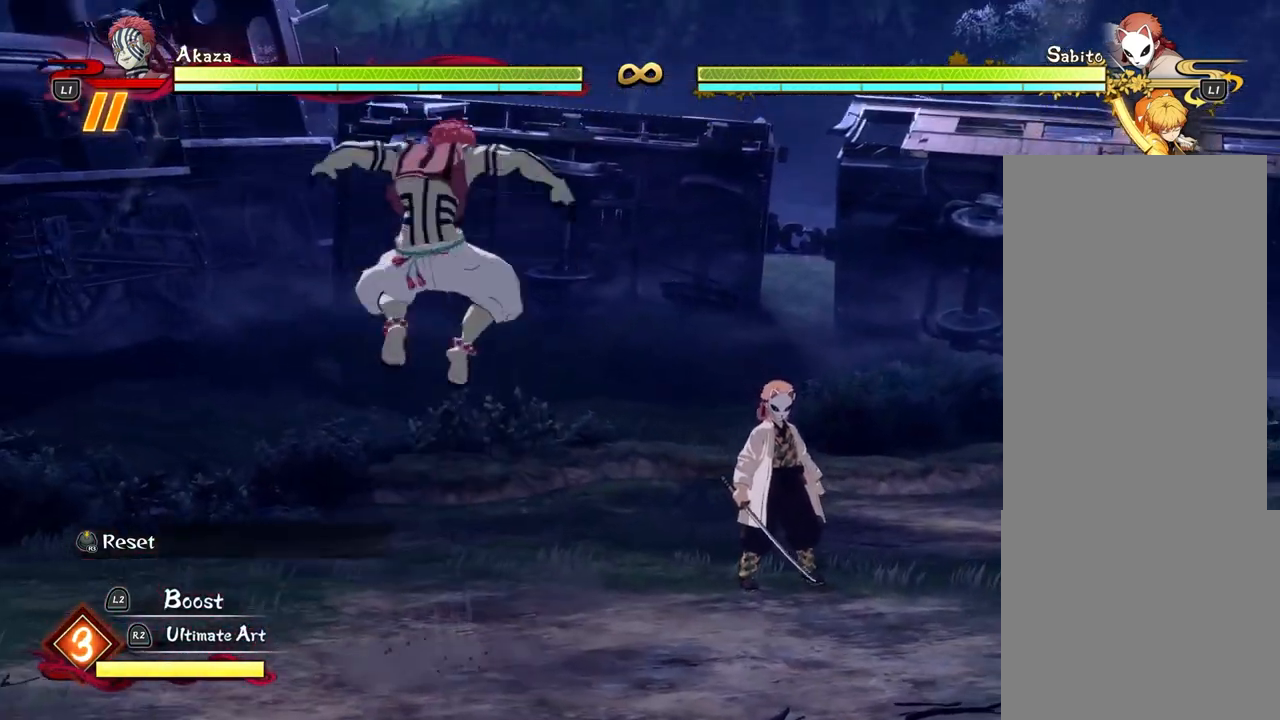
{"buttons": ["CROSS"], "left_stick": "right", "events": [[300, "left_stick", "right"], [467, "CROSS", "down"]]}
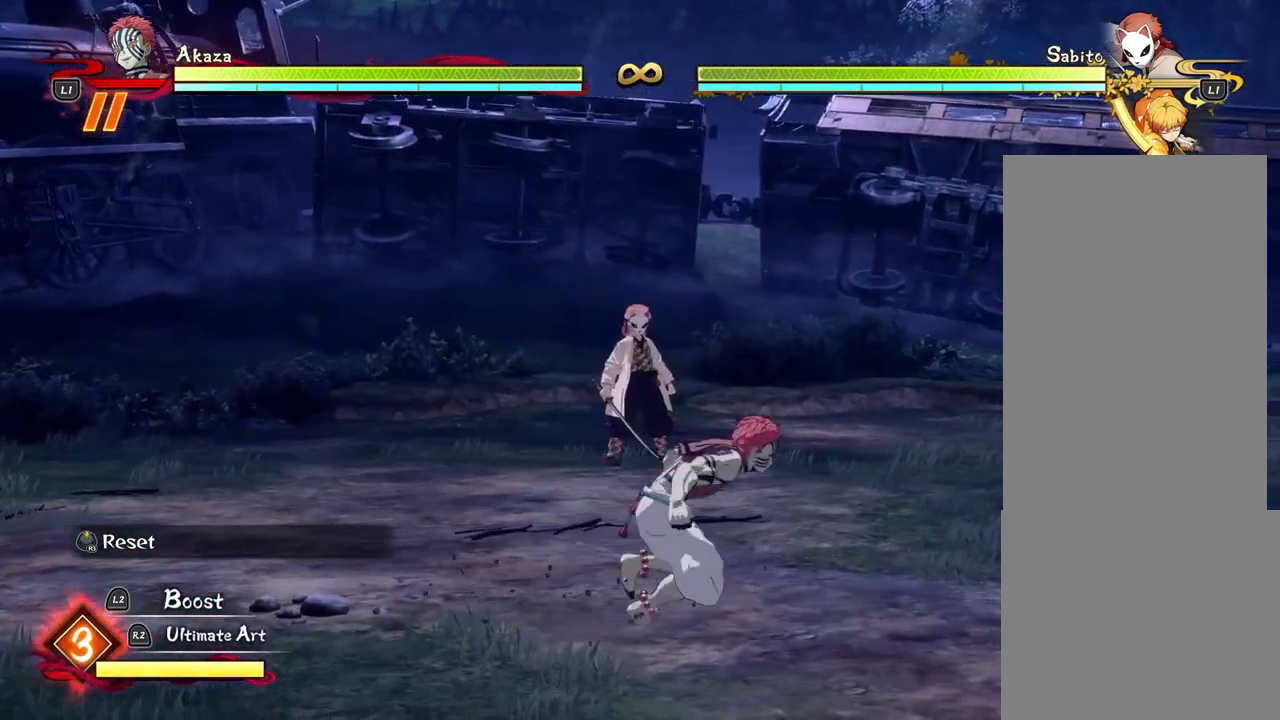
{"buttons": [], "left_stick": "down-right", "events": [[83, "CROSS", "up"], [467, "left_stick", "down-right"]]}
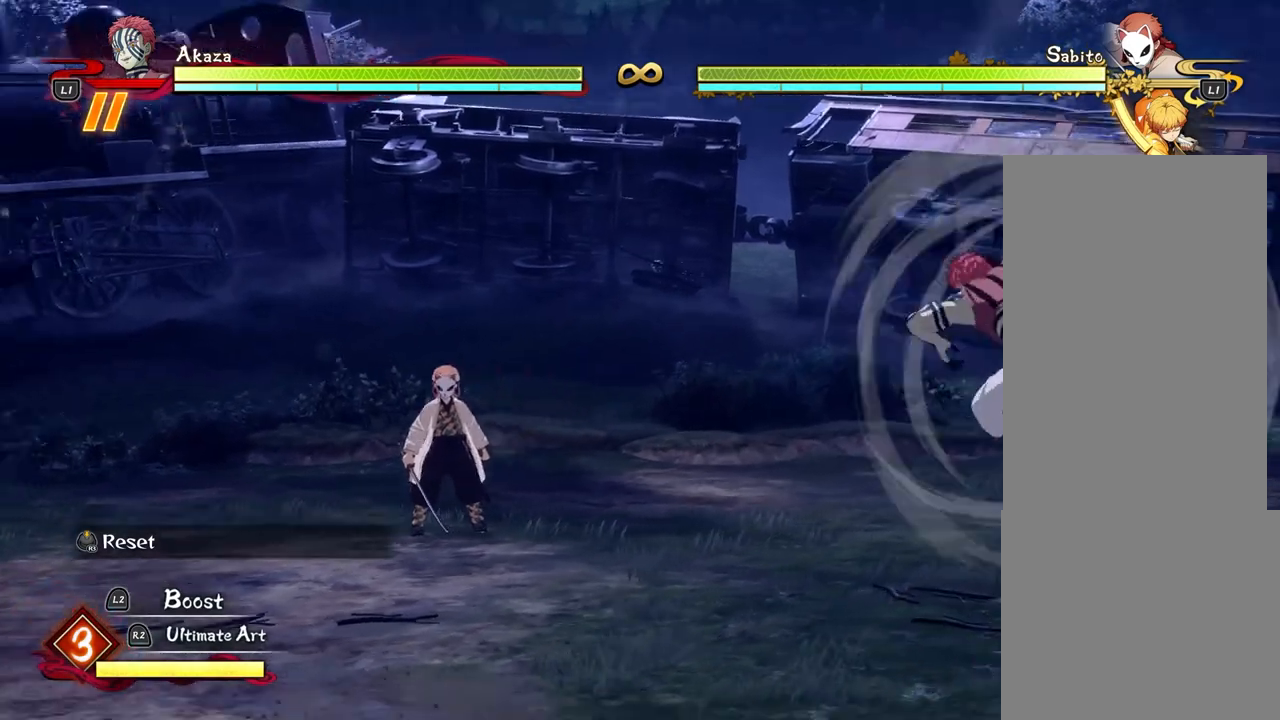
{"buttons": [], "left_stick": "left", "events": [[50, "left_stick", "down-left"], [333, "CROSS", "down"], [350, "left_stick", "left"], [500, "CROSS", "up"]]}
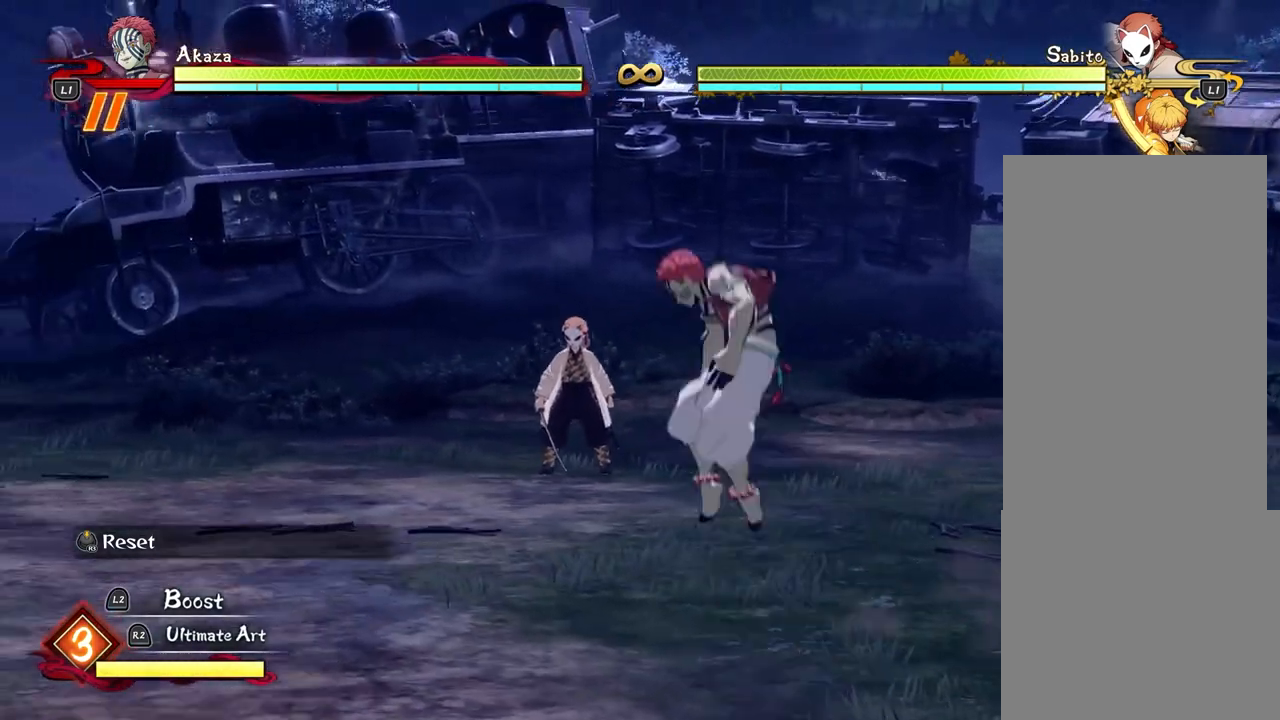
{"buttons": [], "left_stick": "up-left", "events": [[317, "left_stick", "up-left"]]}
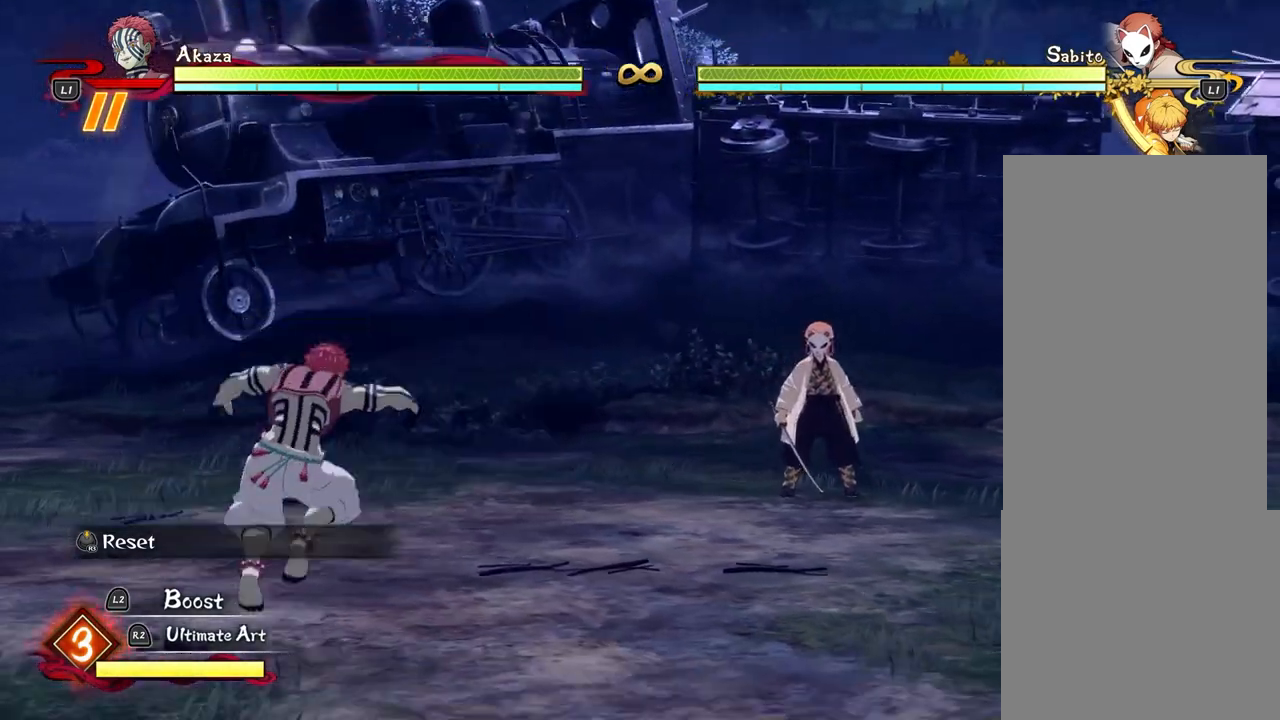
{"buttons": [], "left_stick": "right", "events": [[283, "left_stick", "up-right"], [483, "left_stick", "right"]]}
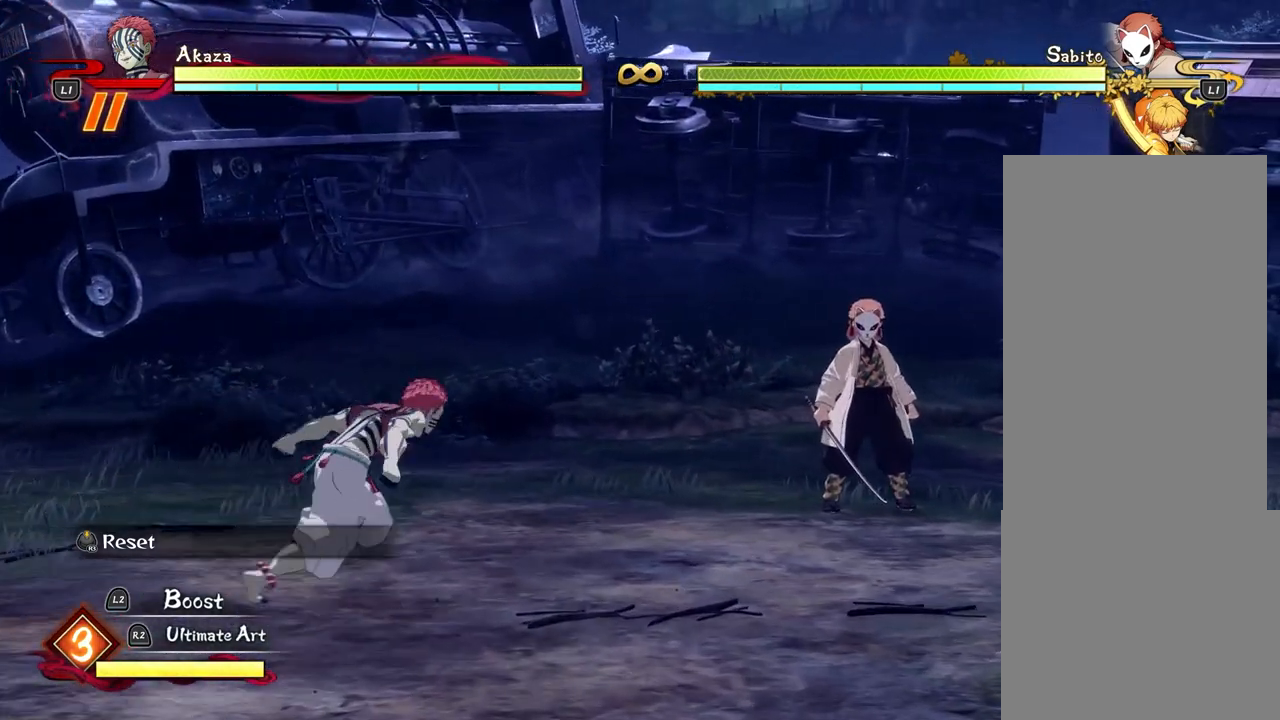
{"buttons": [], "left_stick": "down-right", "events": [[50, "CROSS", "down"], [167, "CROSS", "up"], [367, "left_stick", "down-right"]]}
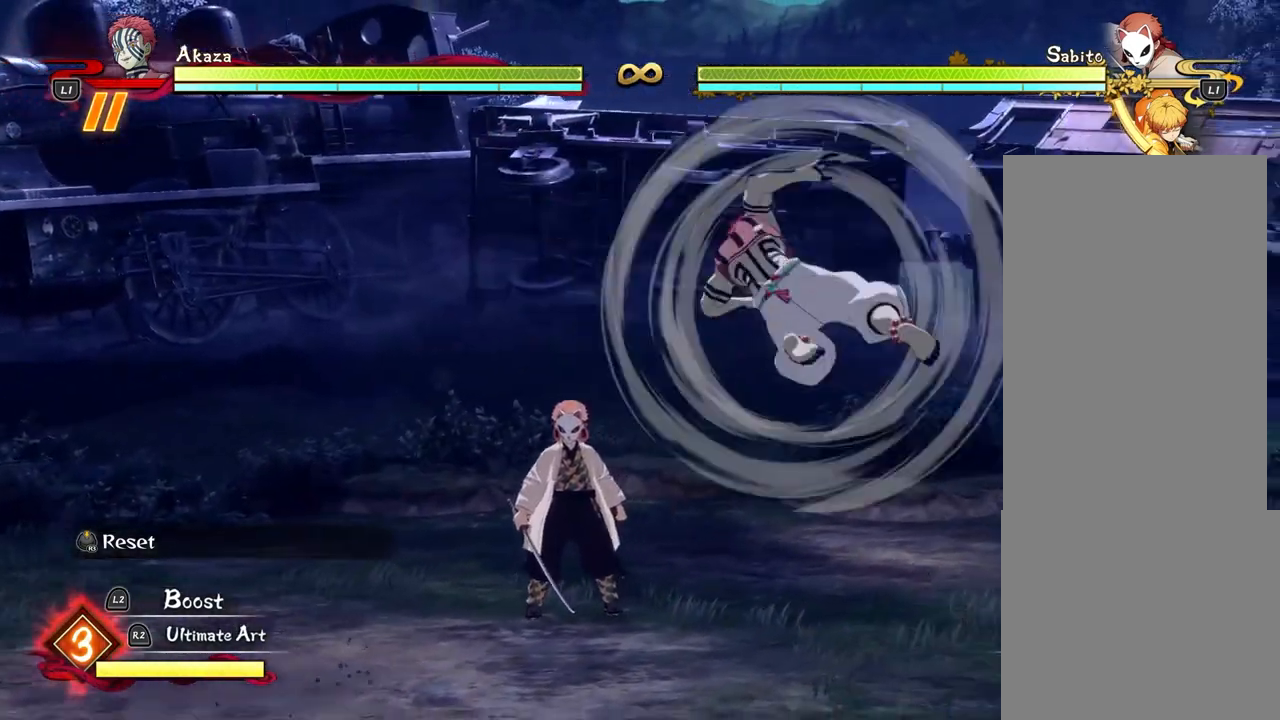
{"buttons": [], "left_stick": "left", "events": [[17, "left_stick", "down-left"], [167, "left_stick", "left"], [283, "CROSS", "down"], [400, "CROSS", "up"]]}
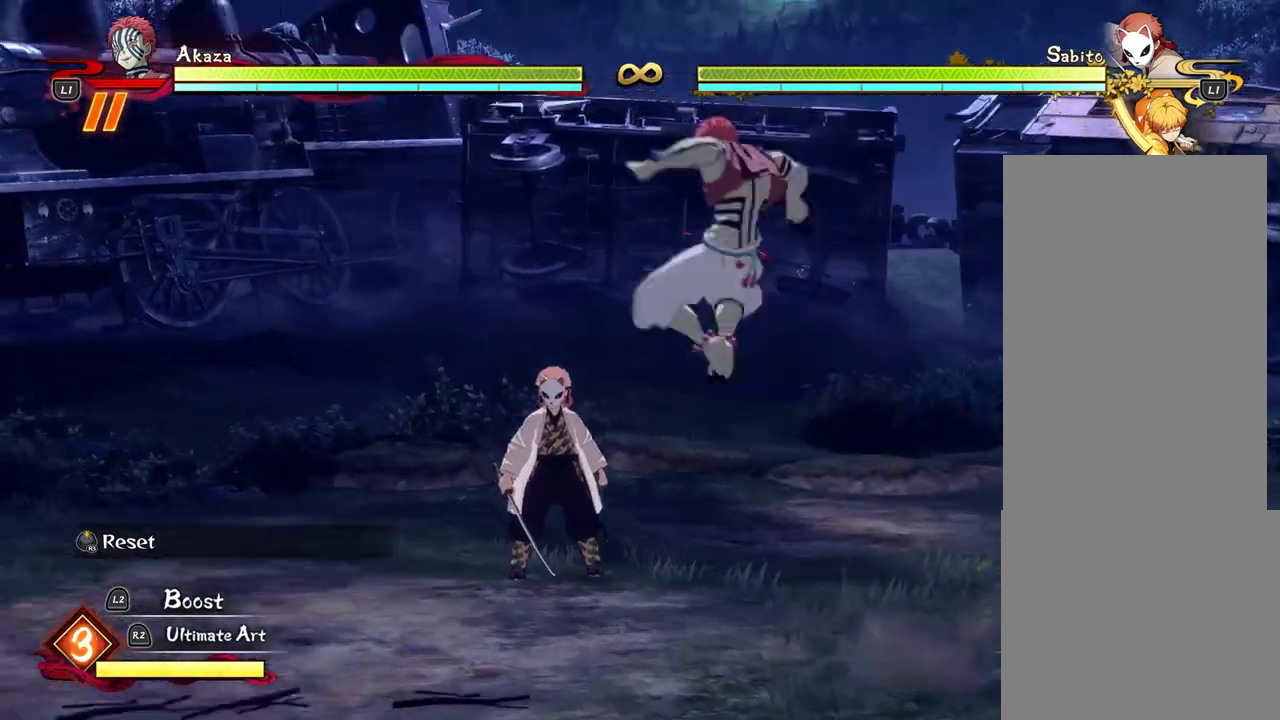
{"buttons": [], "left_stick": "center", "events": [[400, "left_stick", "center"]]}